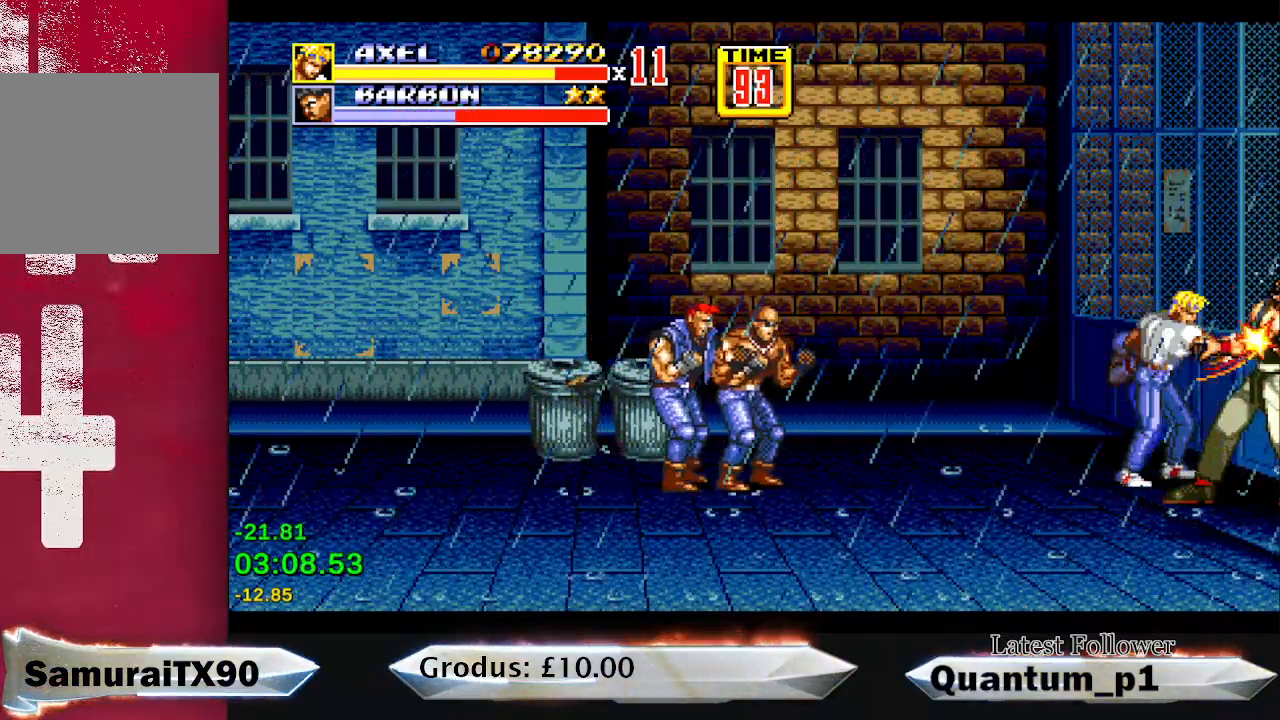
Gameplay with a controller (Xbox layout); each line is a JSON object with the inputs held at the frame after it. "button_events" lists button changes between this image and that frame as [ms after this image, input, new state], when the widget could be followed in between (sticks are given only as held states). Not read: L3 R3 left_stick right_stick.
{"buttons": ["DPAD_RIGHT"], "button_events": []}
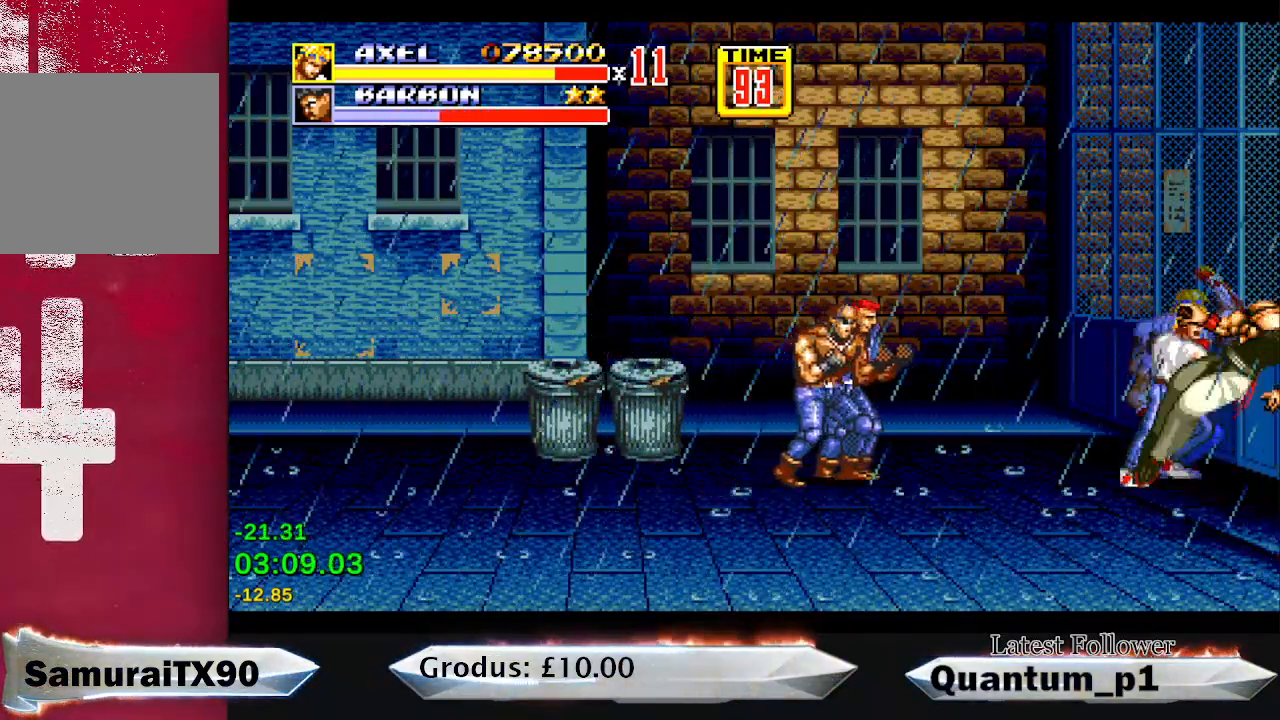
{"buttons": [], "button_events": [[333, "DPAD_RIGHT", "up"]]}
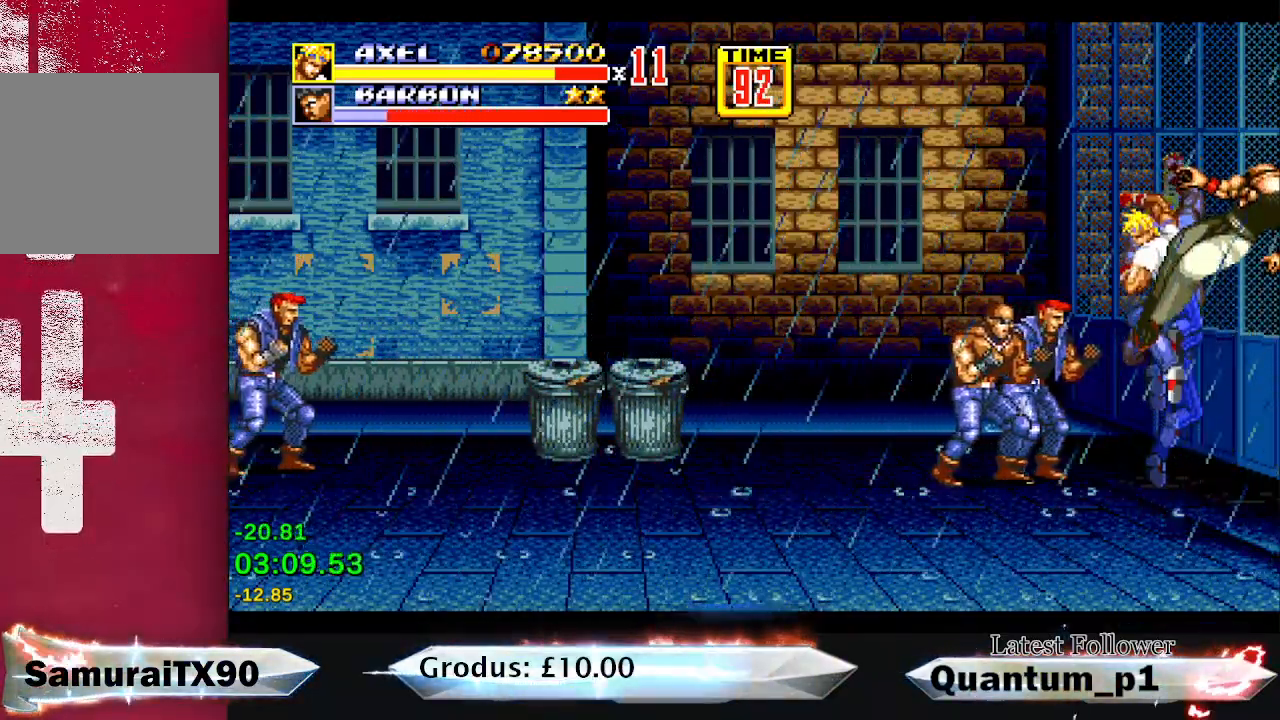
{"buttons": ["X"], "button_events": [[183, "X", "down"], [367, "X", "up"], [417, "X", "down"]]}
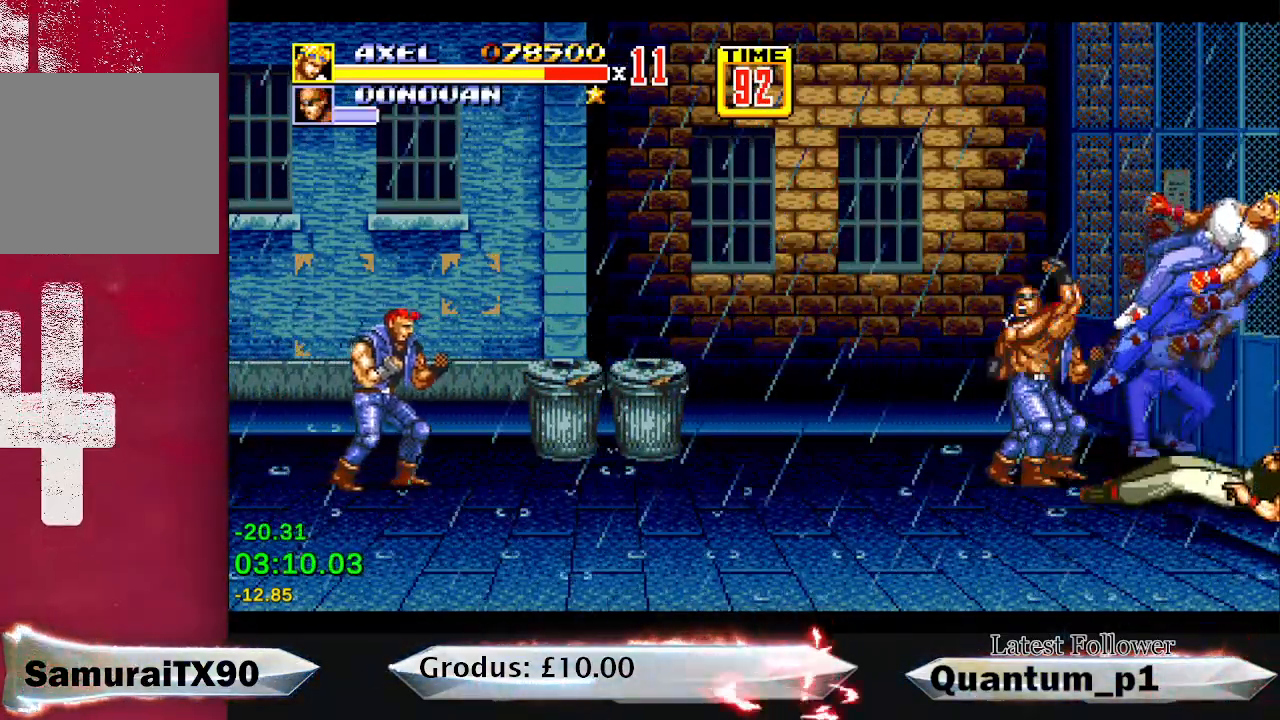
{"buttons": [], "button_events": [[17, "X", "up"]]}
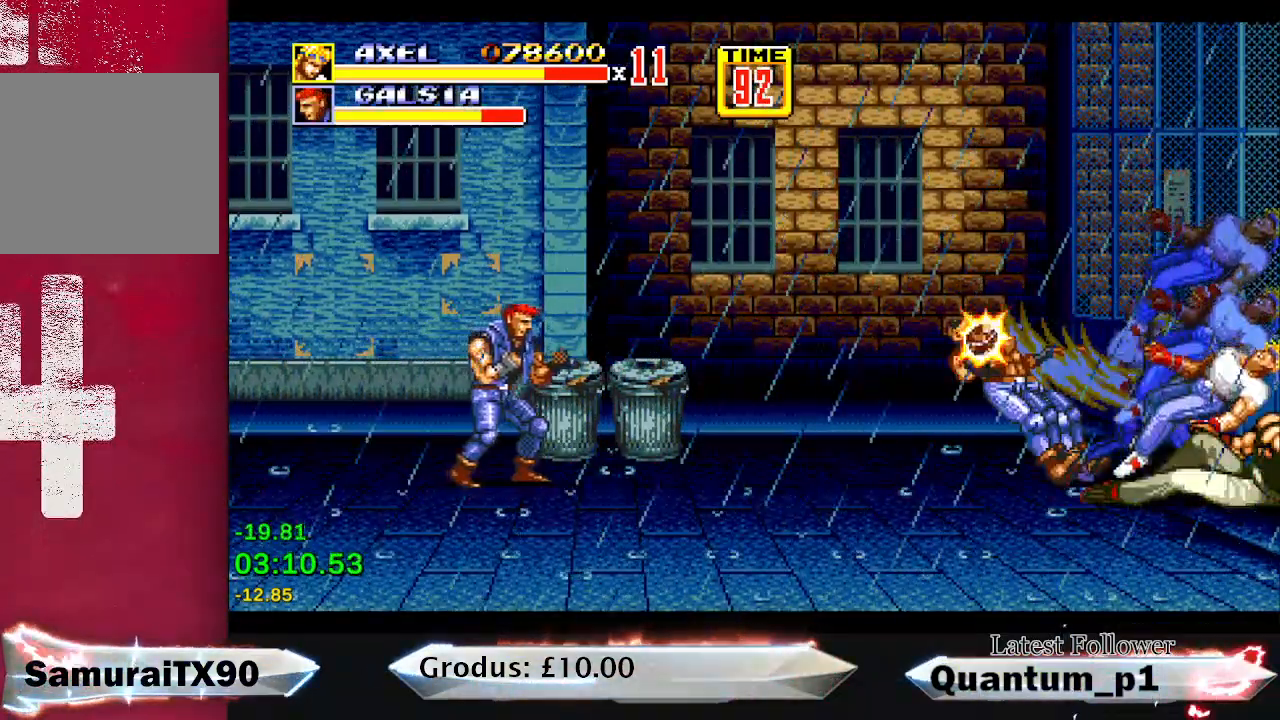
{"buttons": ["A", "DPAD_RIGHT"], "button_events": [[450, "DPAD_RIGHT", "down"], [467, "A", "down"]]}
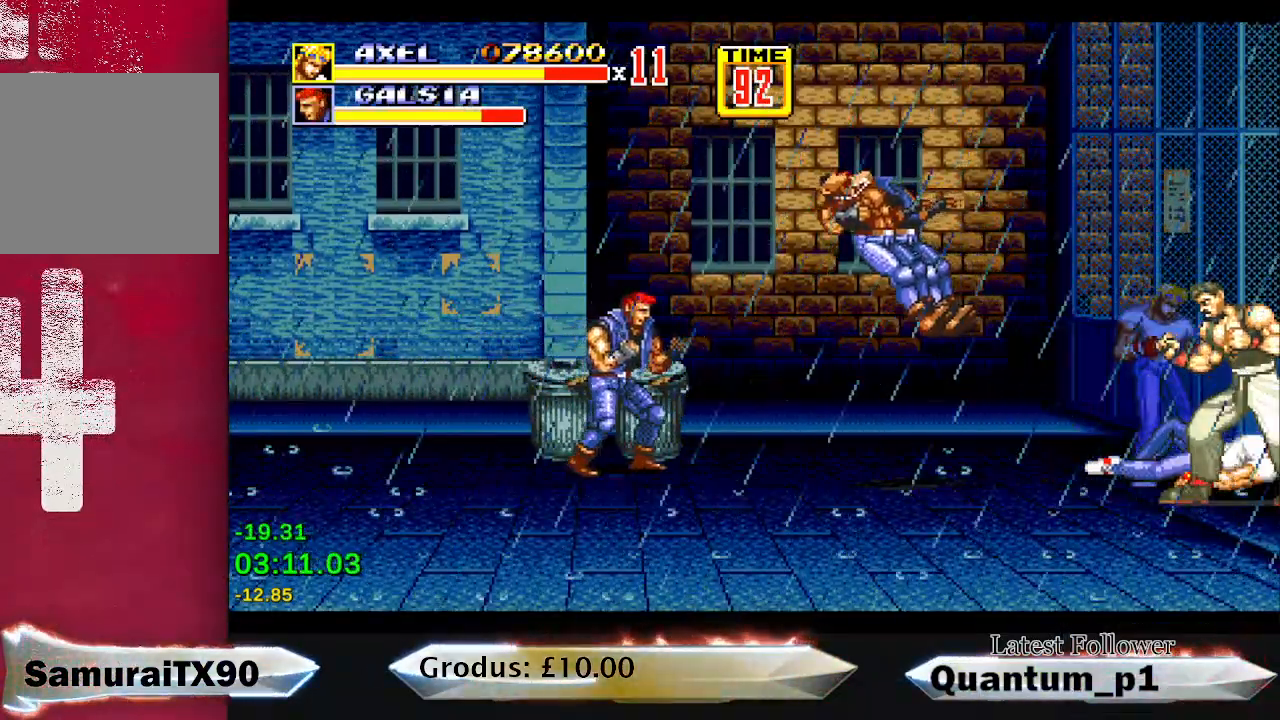
{"buttons": ["A", "DPAD_RIGHT"], "button_events": [[33, "A", "up"], [100, "A", "down"], [150, "A", "up"], [217, "A", "down"], [283, "A", "up"], [333, "A", "down"]]}
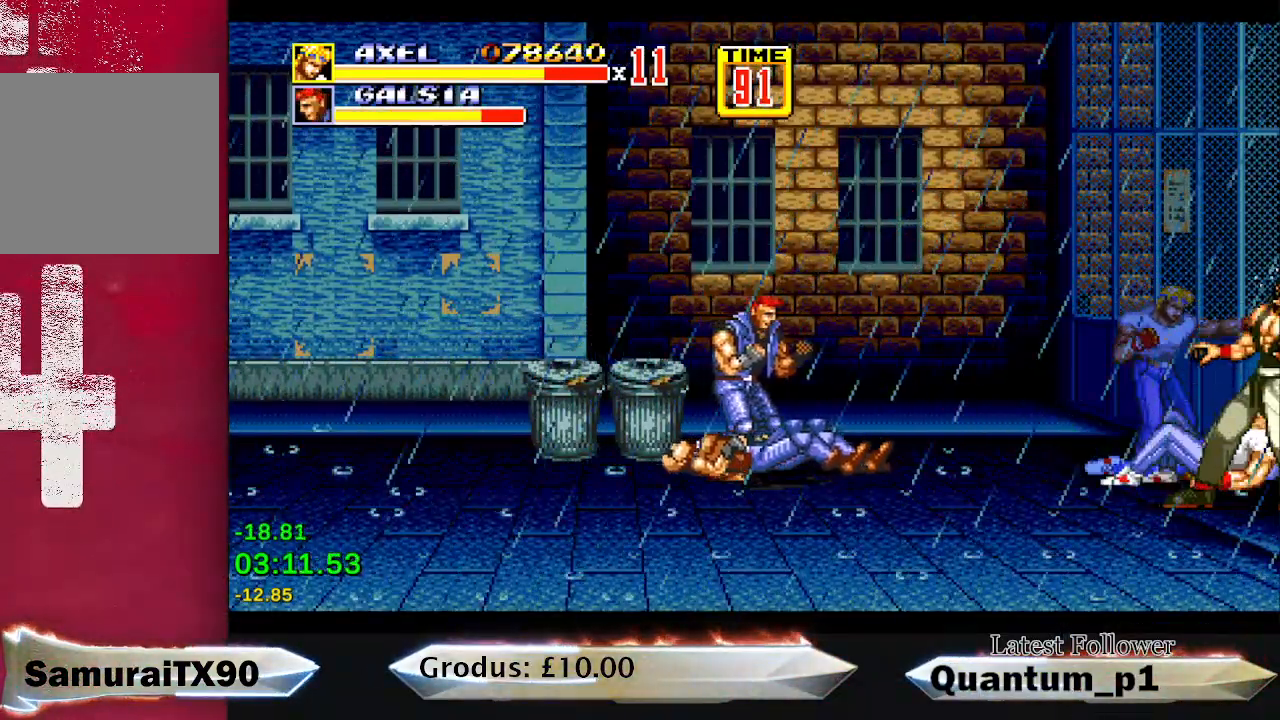
{"buttons": ["DPAD_RIGHT"], "button_events": [[33, "A", "up"], [183, "A", "down"], [233, "A", "up"], [383, "X", "down"], [450, "X", "up"]]}
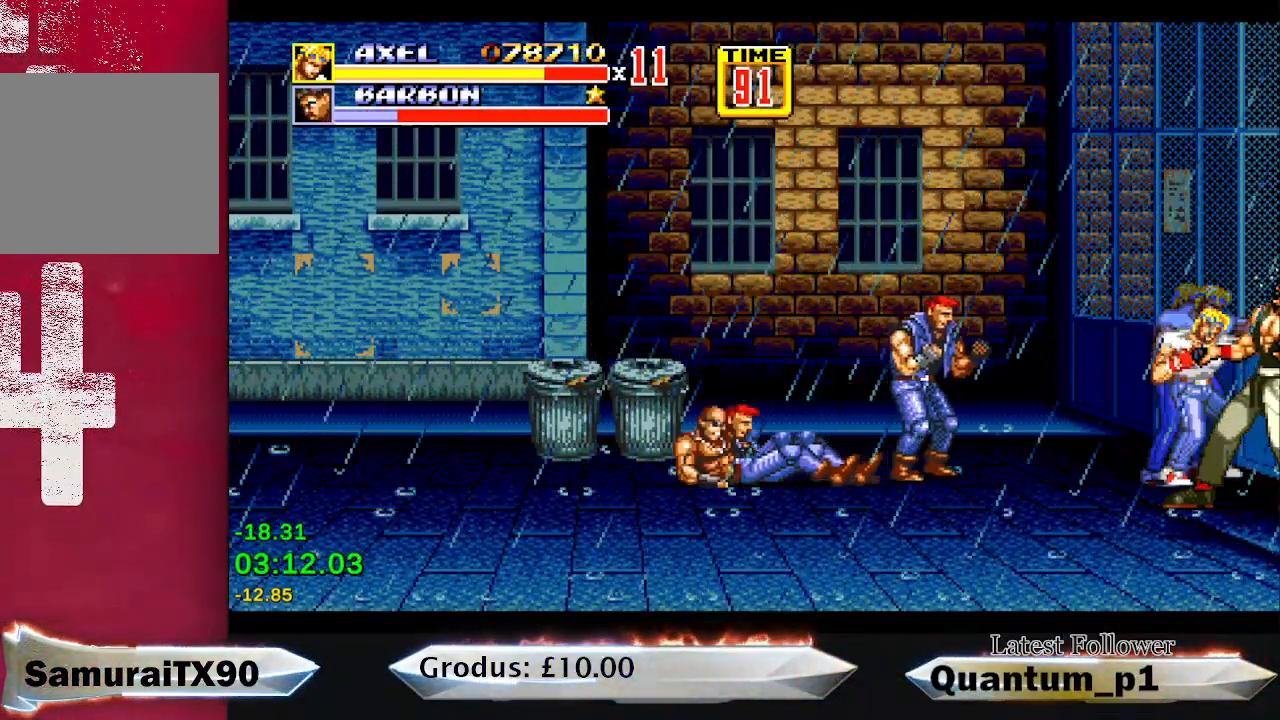
{"buttons": ["DPAD_RIGHT"], "button_events": [[133, "X", "down"], [183, "X", "up"]]}
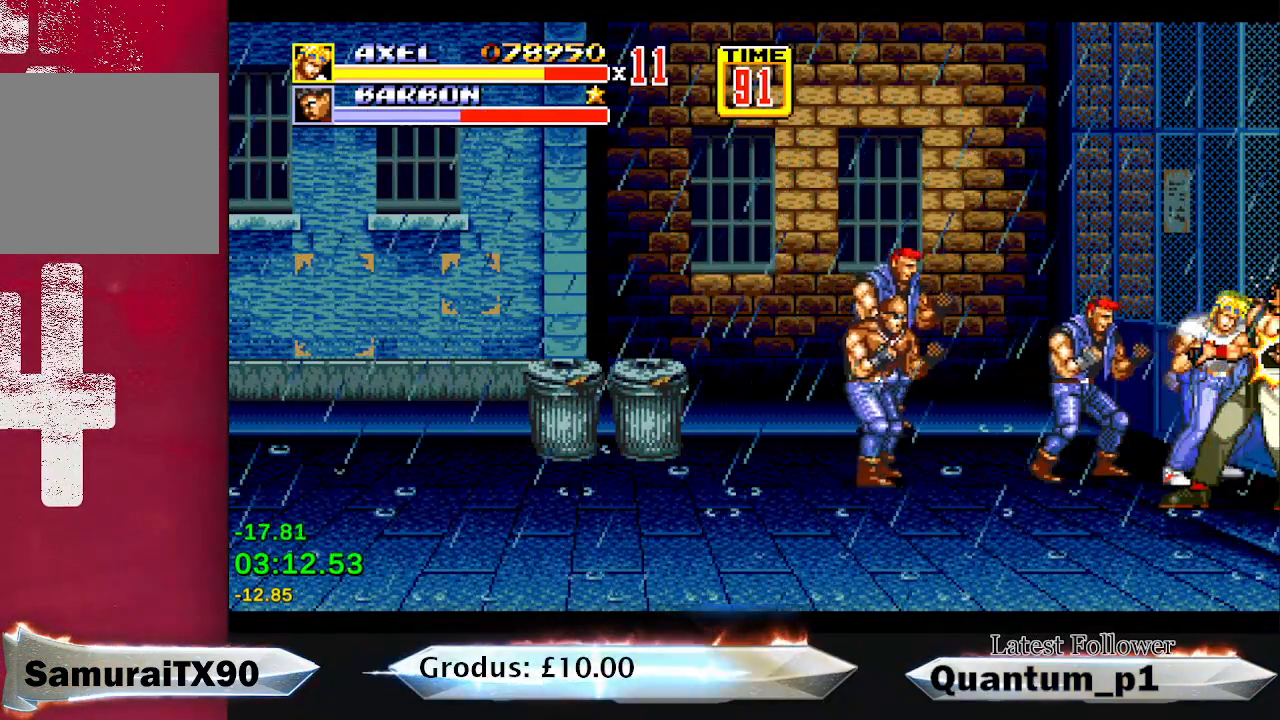
{"buttons": ["X", "DPAD_RIGHT"], "button_events": [[350, "X", "down"], [417, "X", "up"], [483, "X", "down"]]}
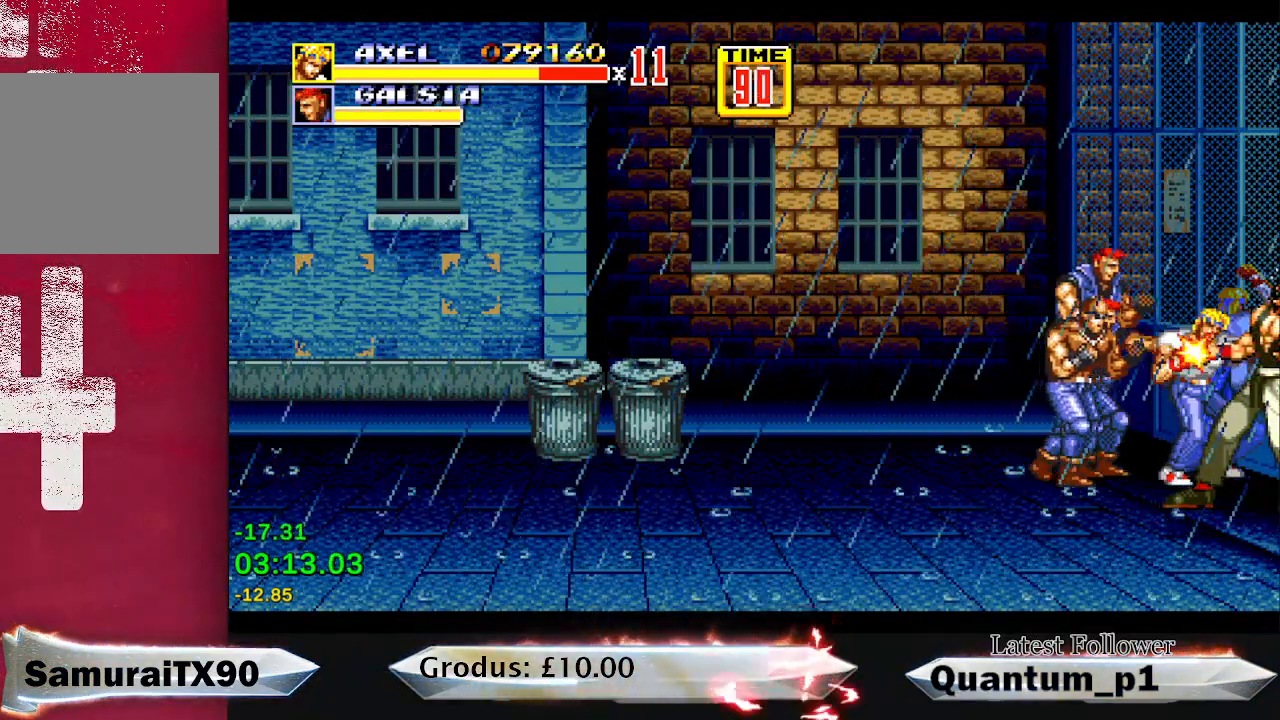
{"buttons": ["X", "DPAD_RIGHT"], "button_events": [[50, "X", "up"], [100, "X", "down"], [167, "X", "up"], [350, "X", "down"], [417, "X", "up"], [467, "X", "down"]]}
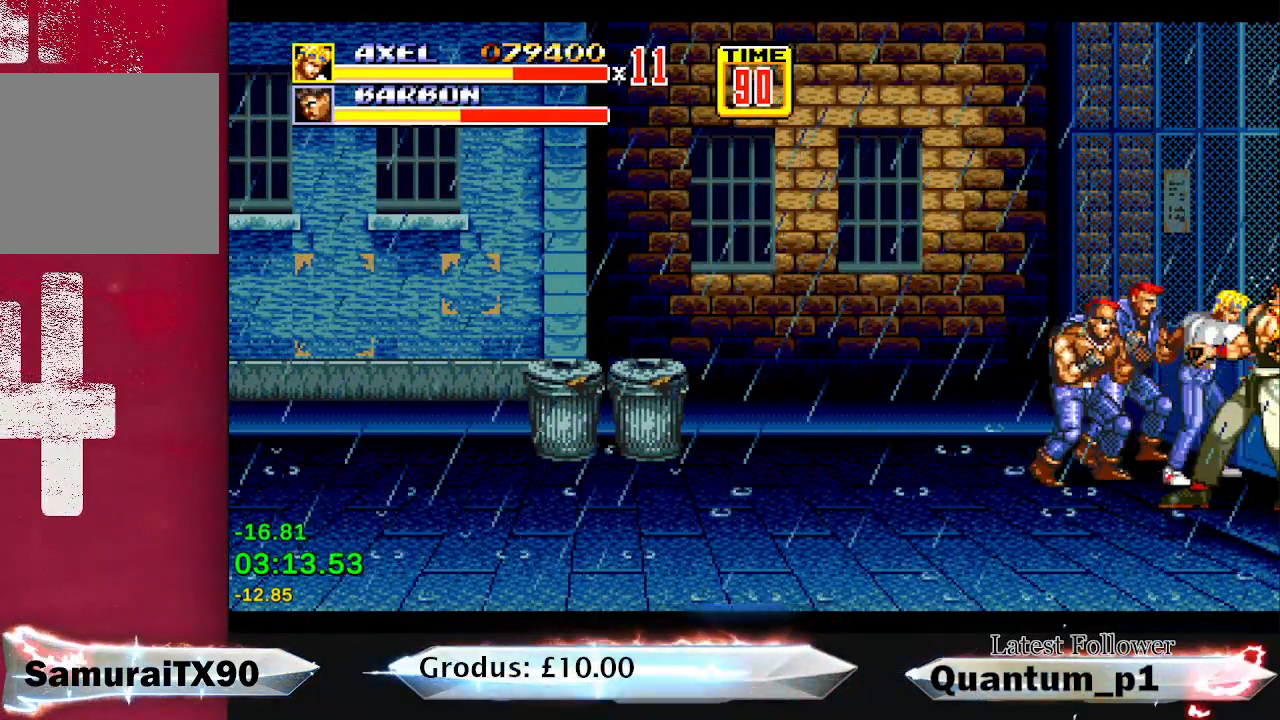
{"buttons": ["X", "DPAD_RIGHT"], "button_events": [[33, "X", "up"], [83, "X", "down"], [167, "X", "up"], [217, "X", "down"], [283, "X", "up"], [333, "X", "down"], [417, "X", "up"], [500, "X", "down"]]}
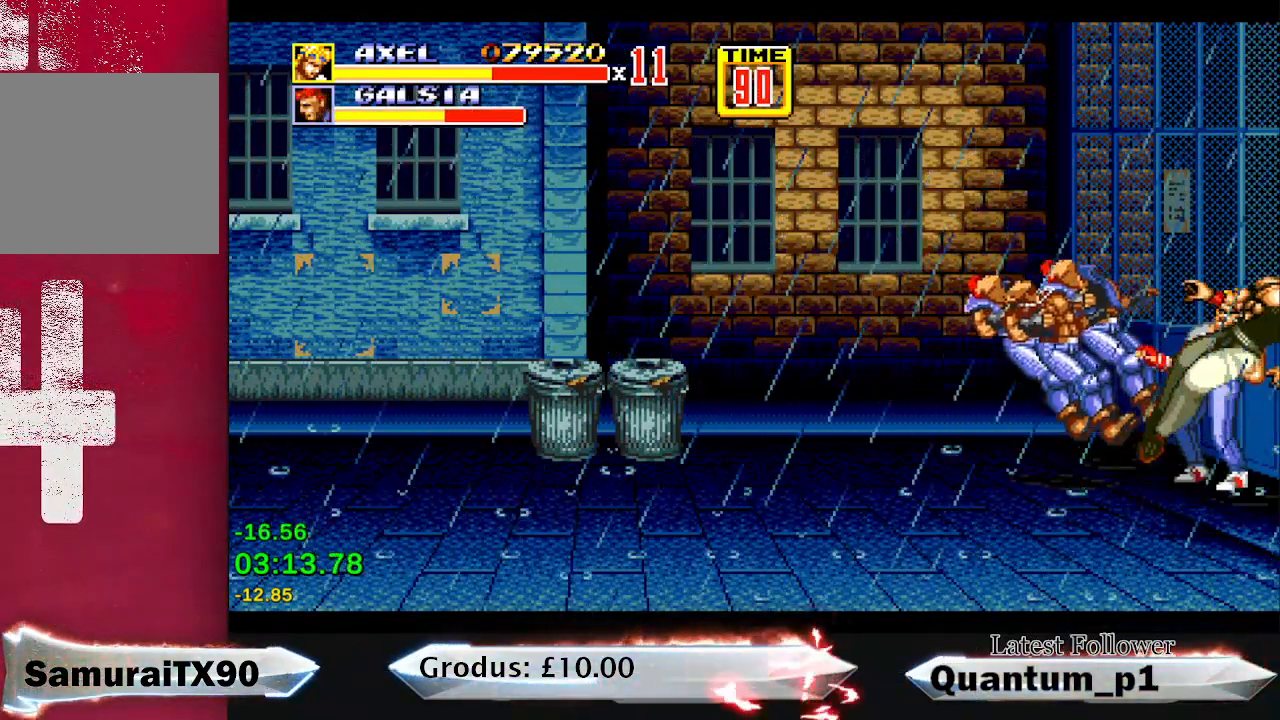
{"buttons": [], "button_events": [[33, "X", "up"], [133, "X", "down"], [183, "X", "up"], [300, "DPAD_RIGHT", "up"]]}
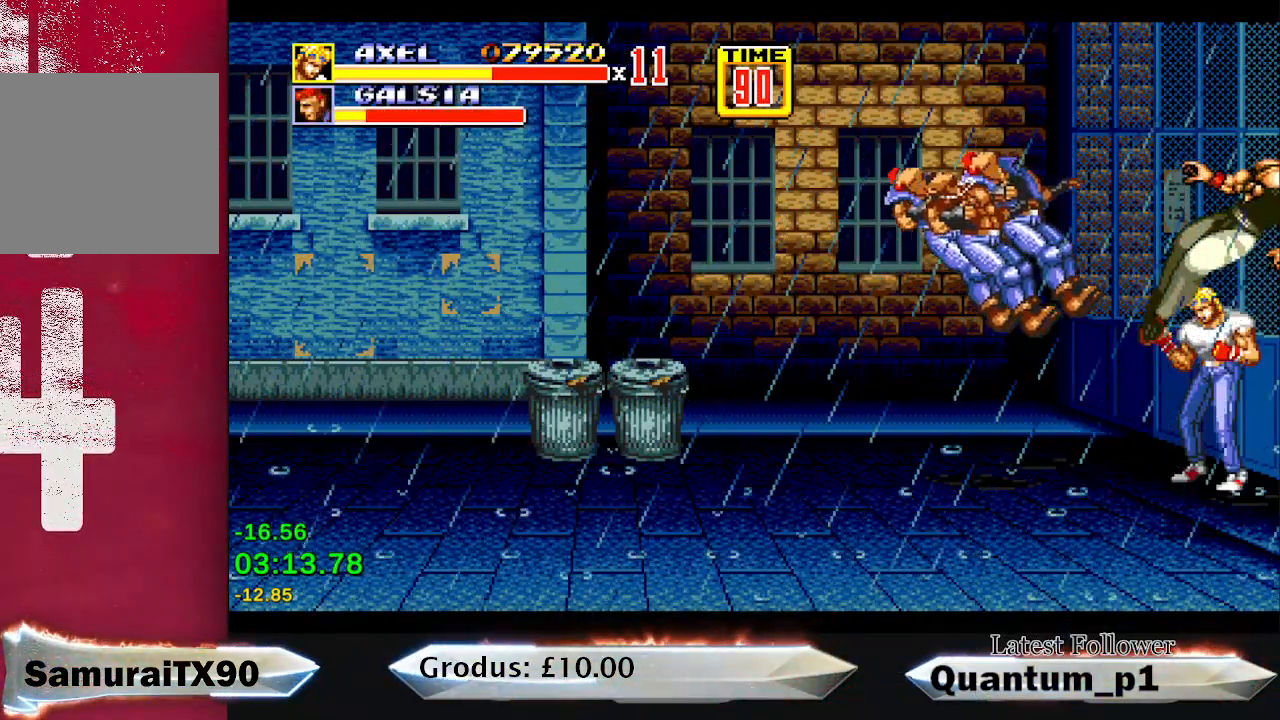
{"buttons": [], "button_events": []}
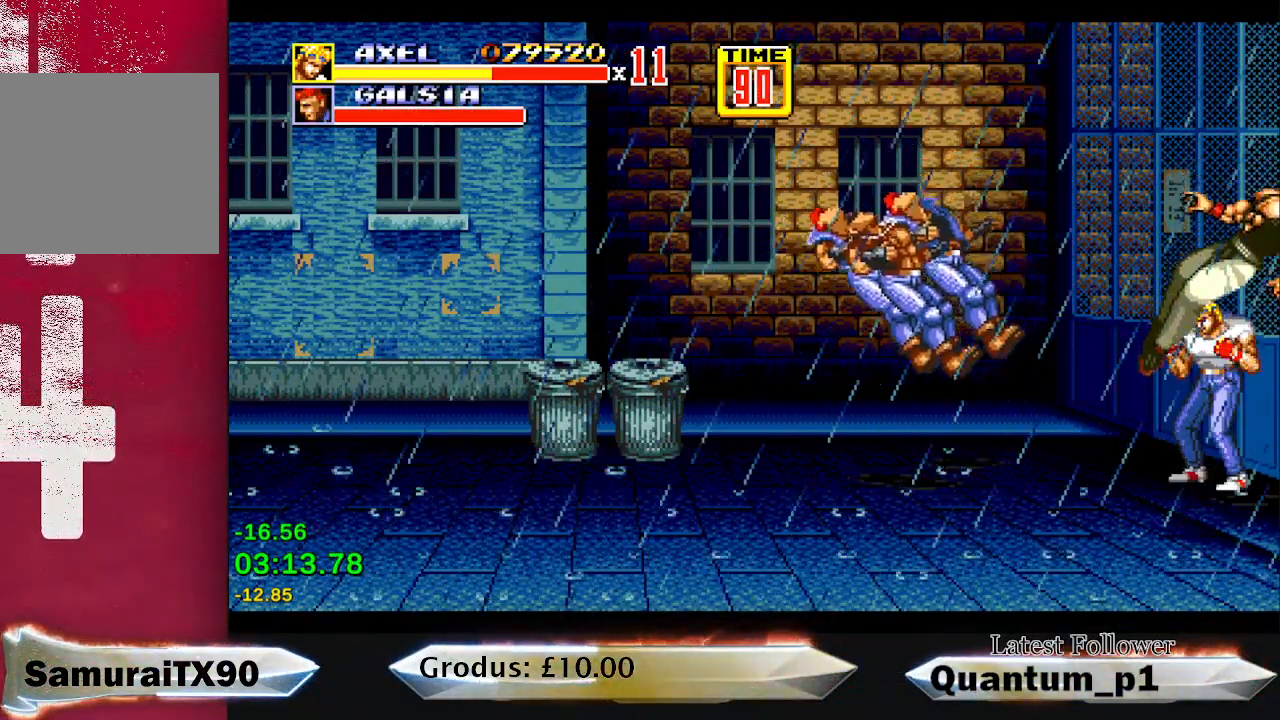
{"buttons": [], "button_events": []}
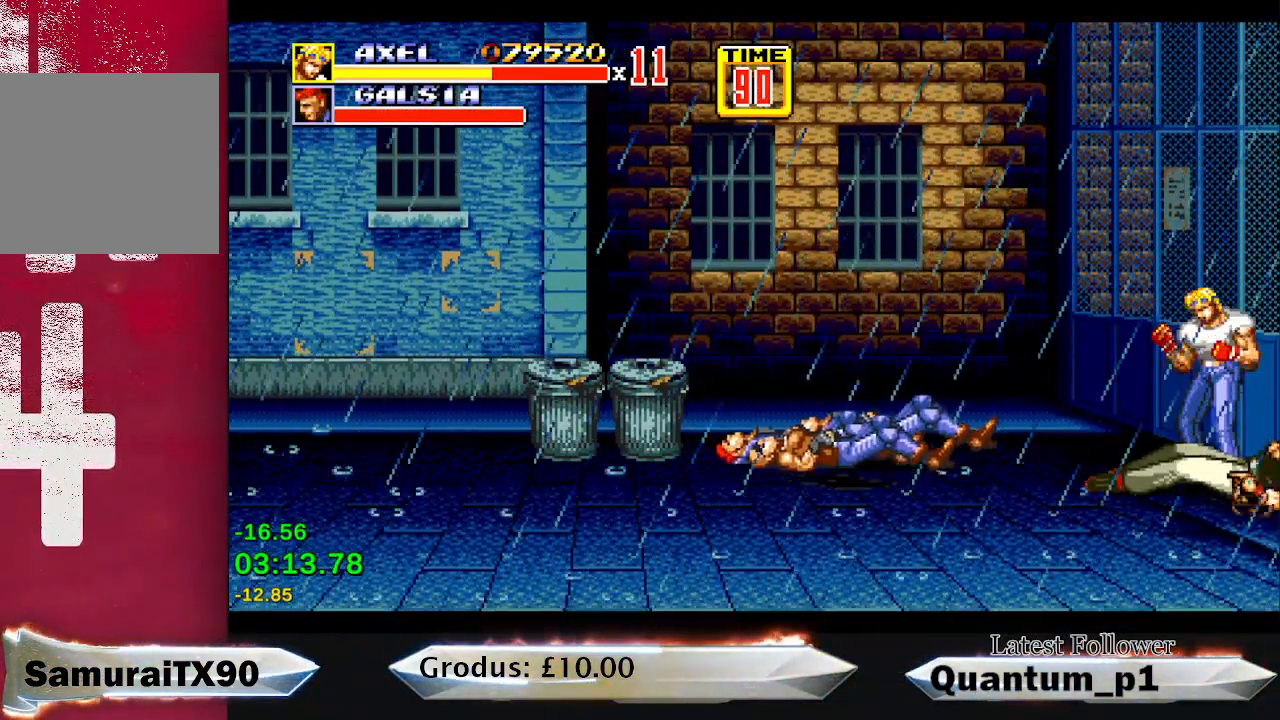
{"buttons": [], "button_events": []}
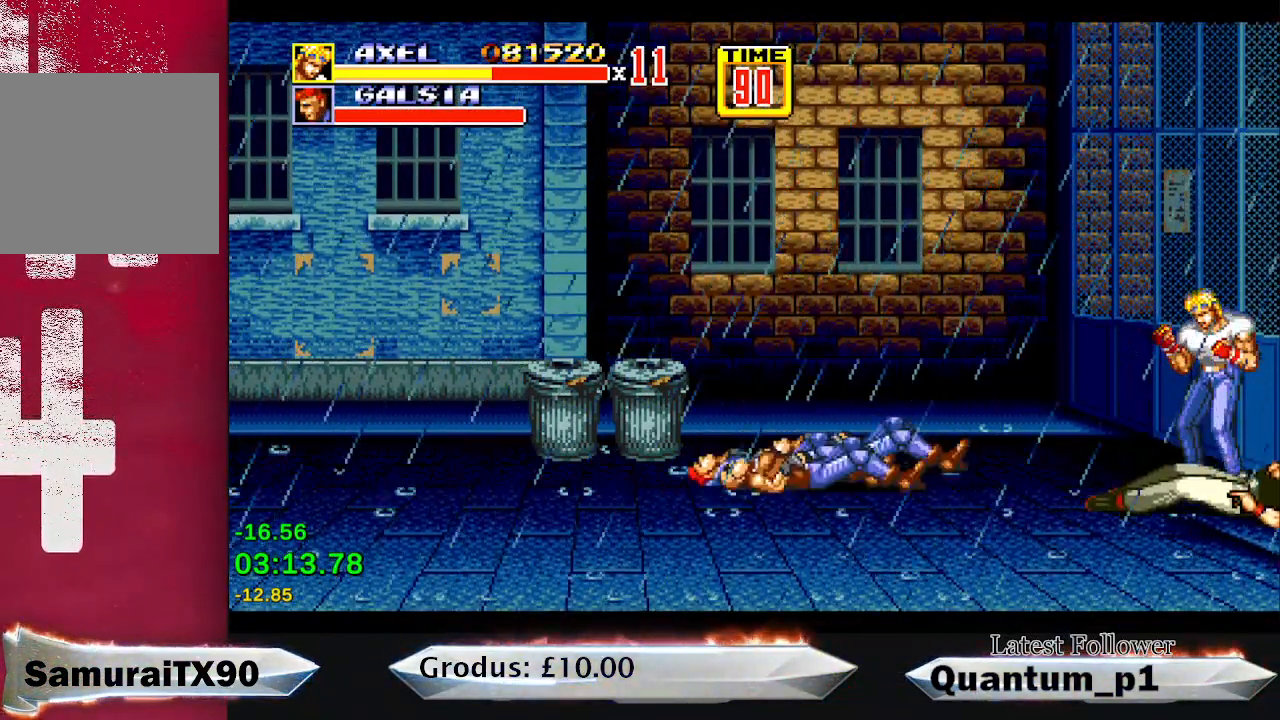
{"buttons": [], "button_events": []}
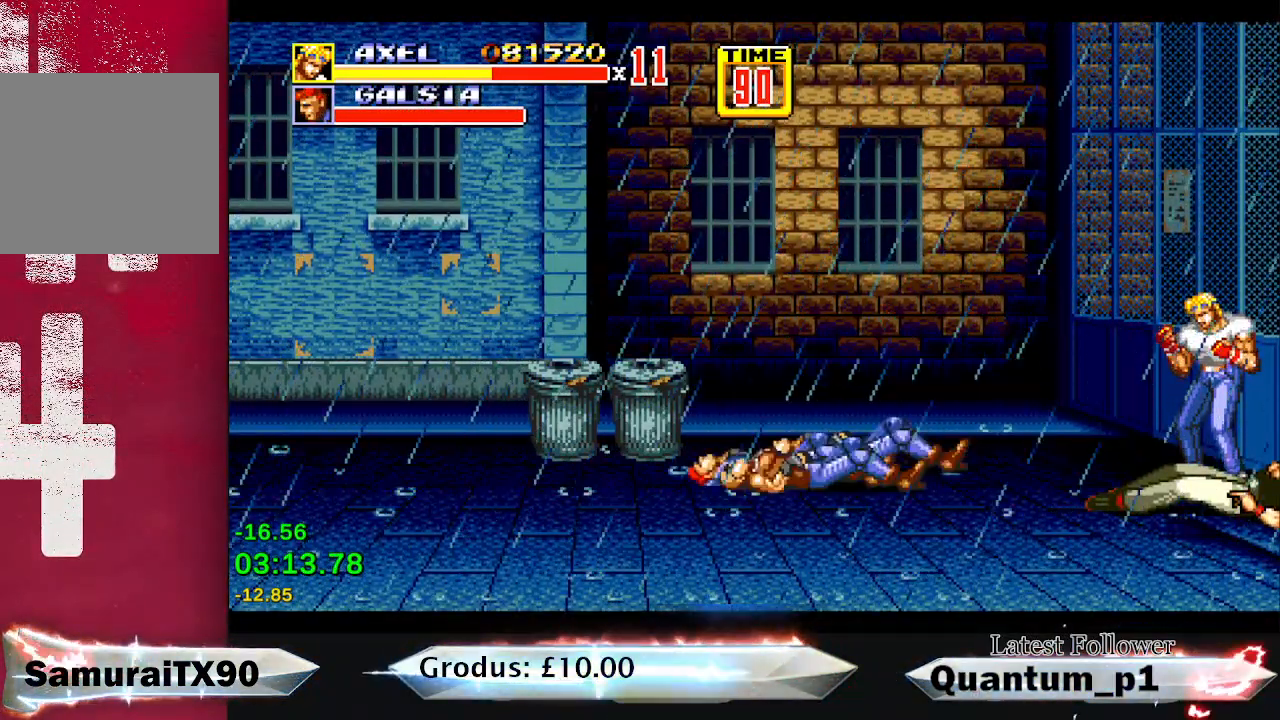
{"buttons": [], "button_events": []}
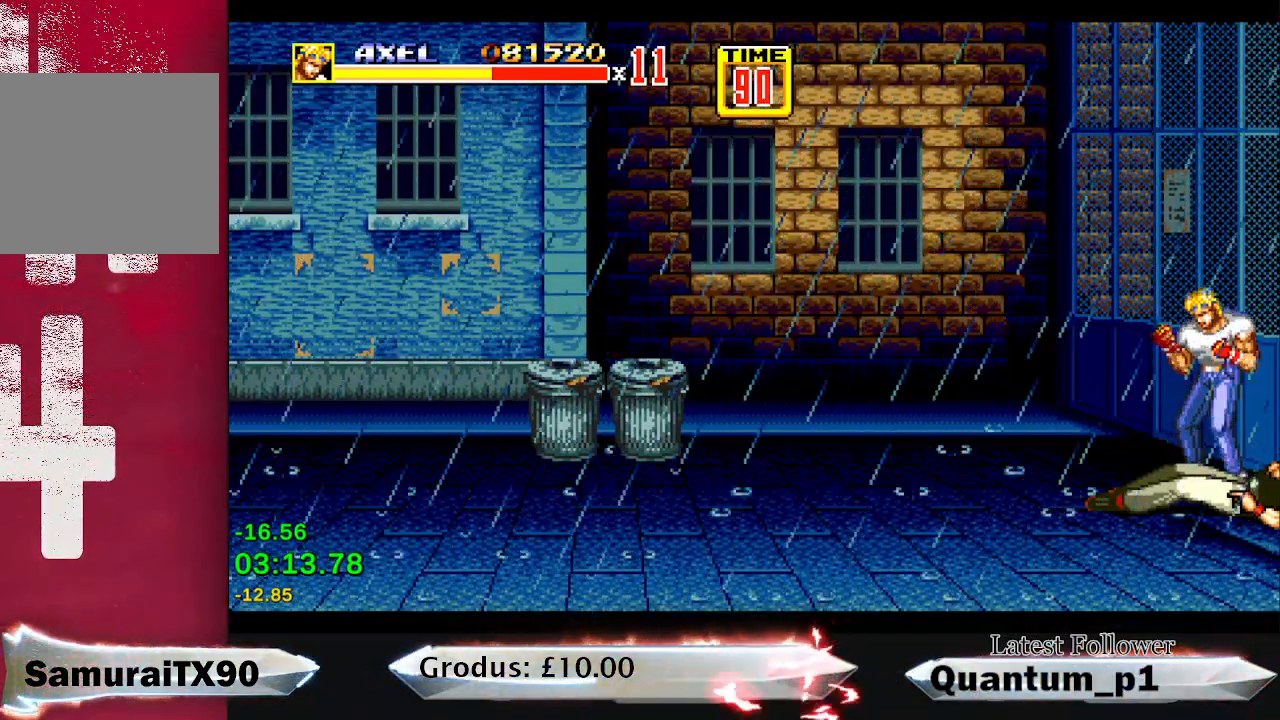
{"buttons": [], "button_events": []}
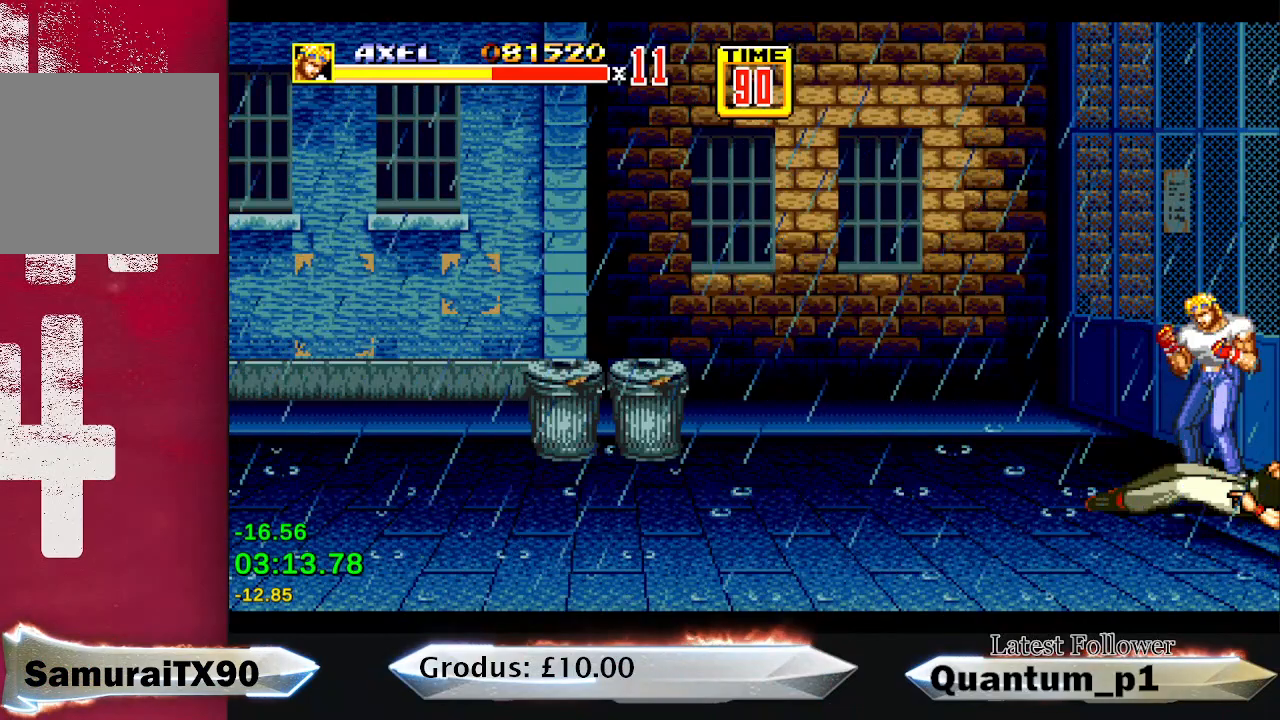
{"buttons": [], "button_events": []}
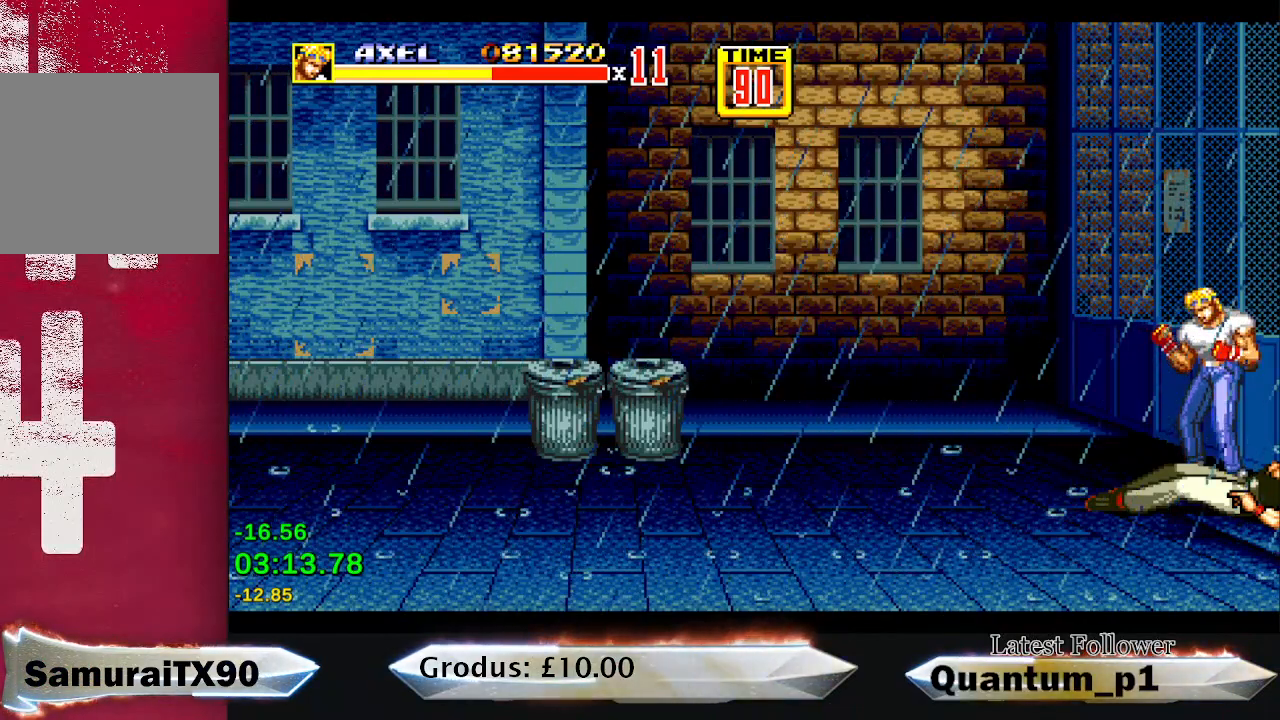
{"buttons": ["A"], "button_events": [[417, "A", "down"]]}
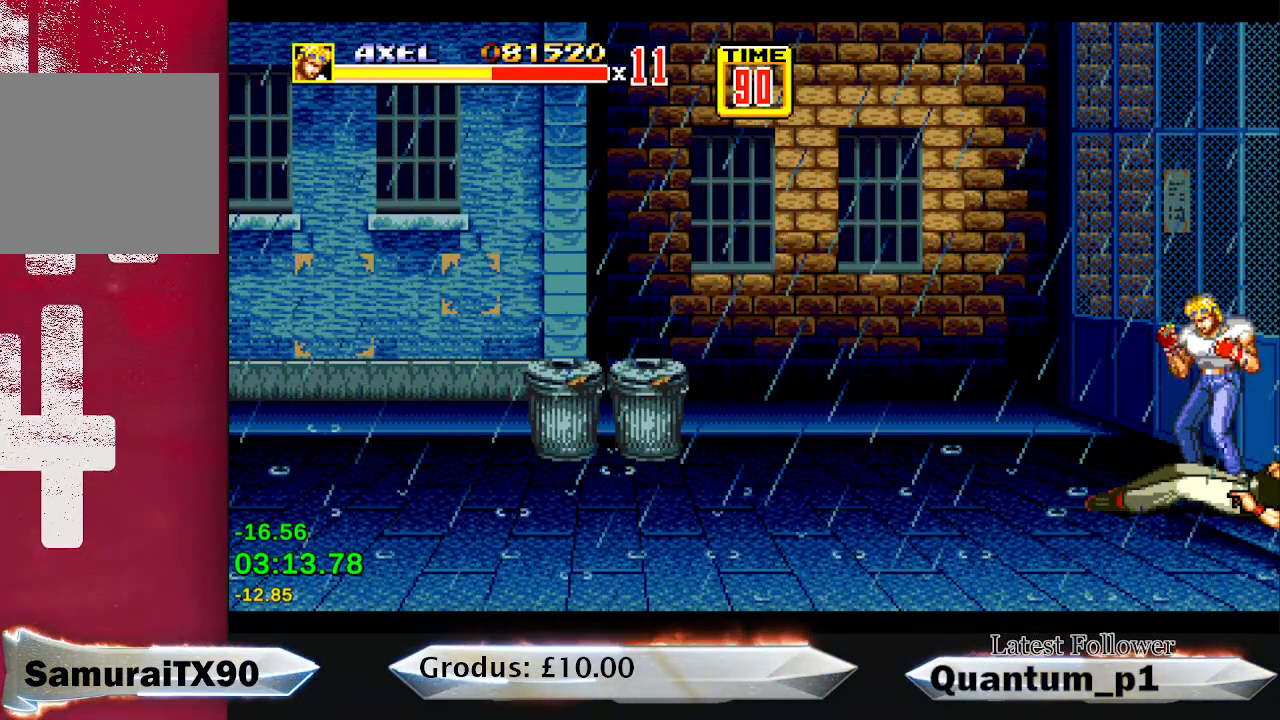
{"buttons": ["A"], "button_events": [[17, "A", "up"], [100, "A", "down"], [200, "A", "up"], [267, "A", "down"], [367, "A", "up"], [417, "A", "down"]]}
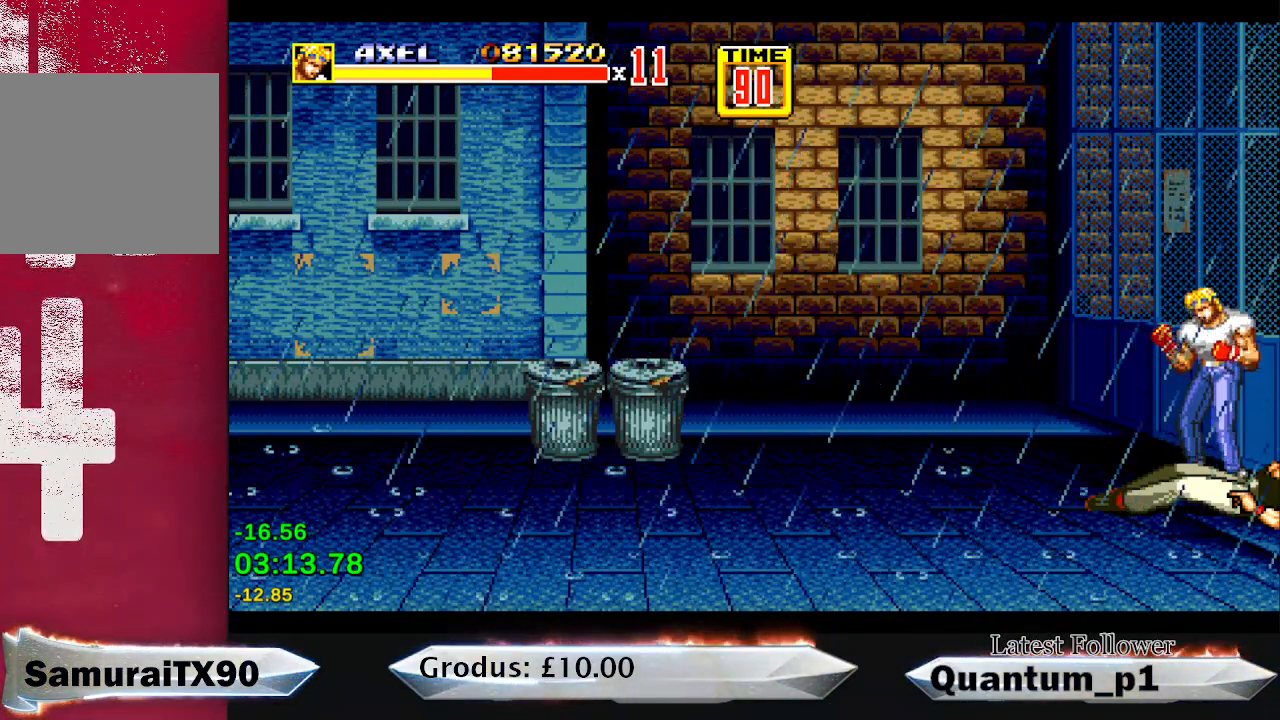
{"buttons": [], "button_events": [[33, "A", "up"], [100, "A", "down"], [183, "A", "up"], [400, "A", "down"], [500, "A", "up"]]}
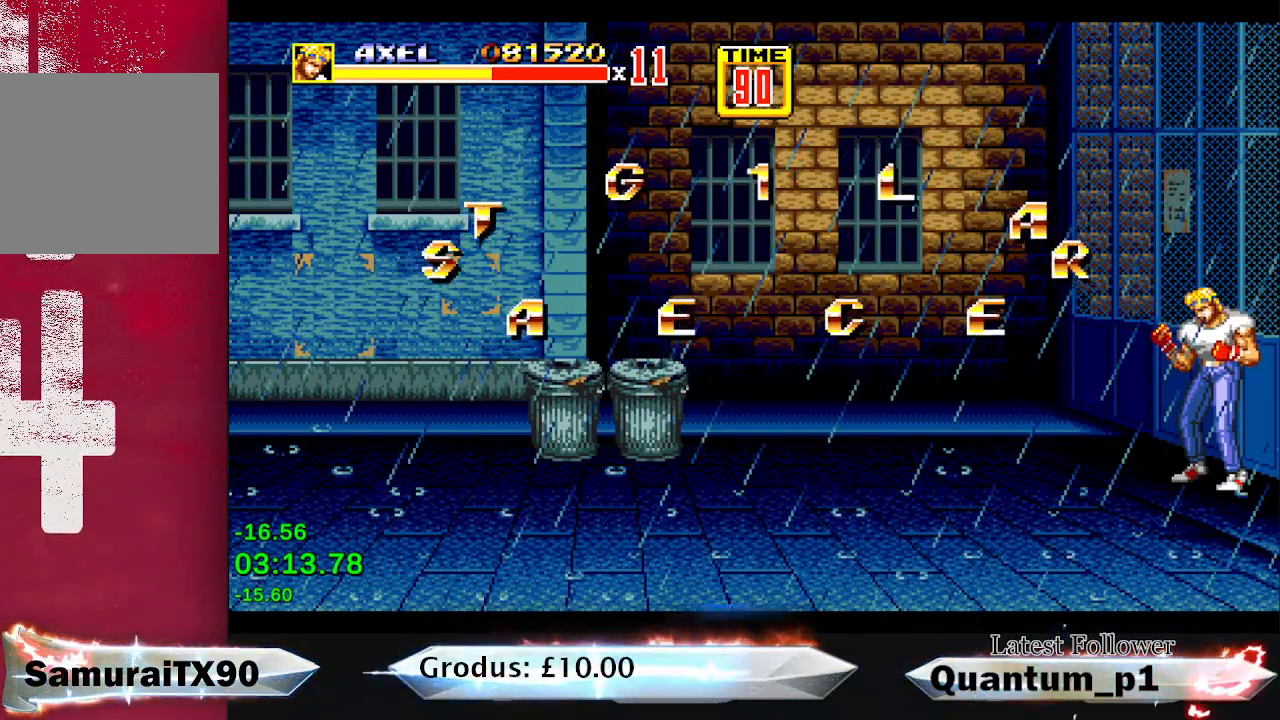
{"buttons": ["A"], "button_events": [[50, "A", "down"], [150, "A", "up"], [200, "A", "down"], [267, "A", "up"], [333, "A", "down"], [417, "A", "up"], [483, "A", "down"]]}
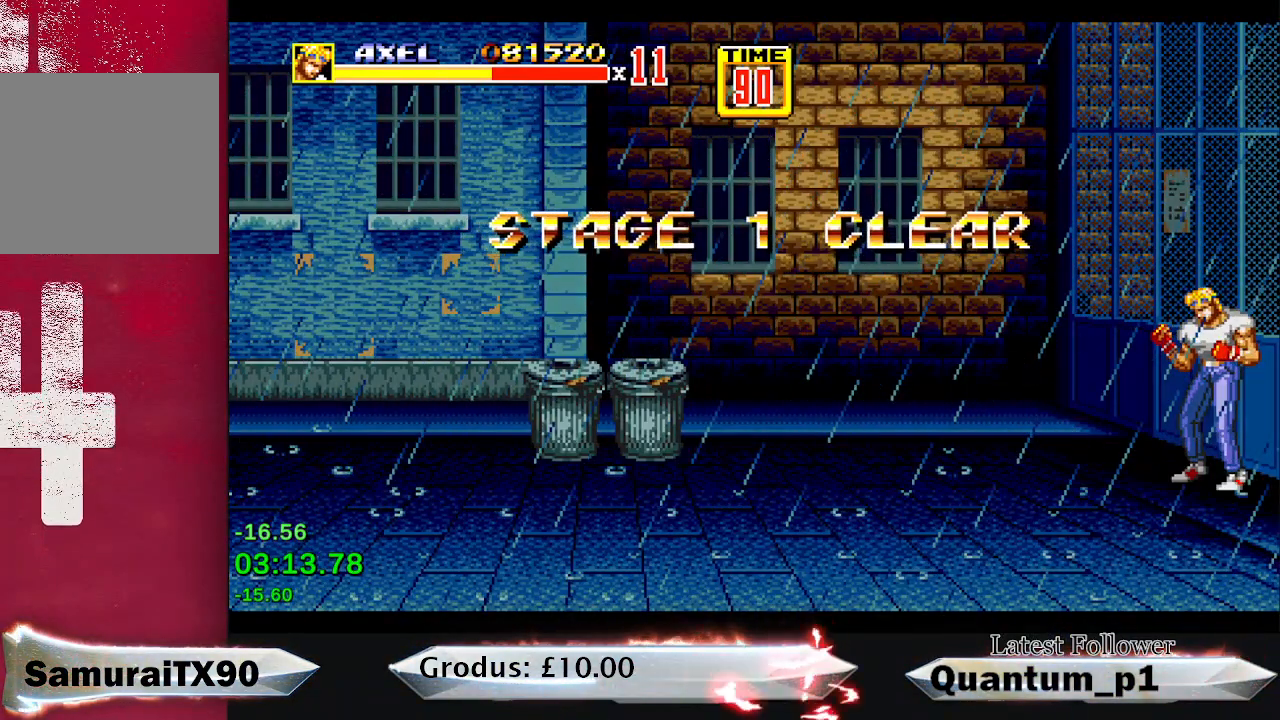
{"buttons": ["A"], "button_events": [[83, "A", "up"], [483, "A", "down"]]}
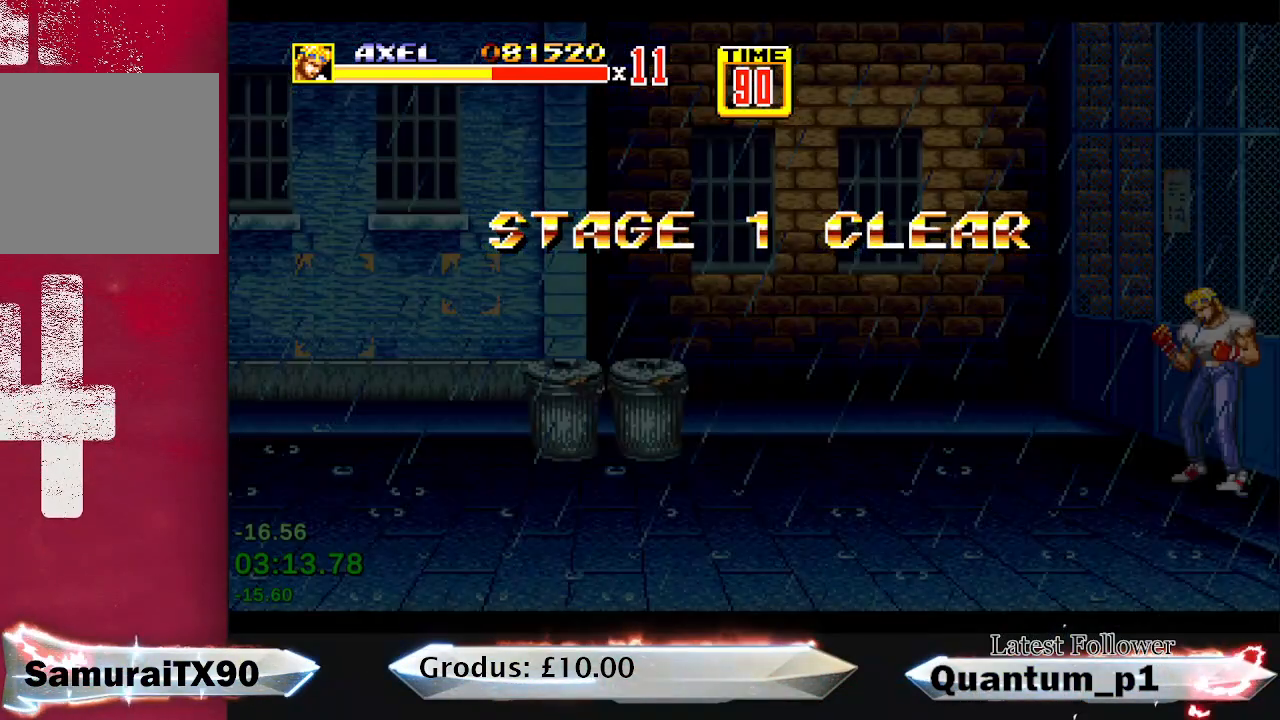
{"buttons": [], "button_events": [[33, "A", "up"], [283, "A", "down"], [350, "A", "up"], [400, "A", "down"], [450, "A", "up"]]}
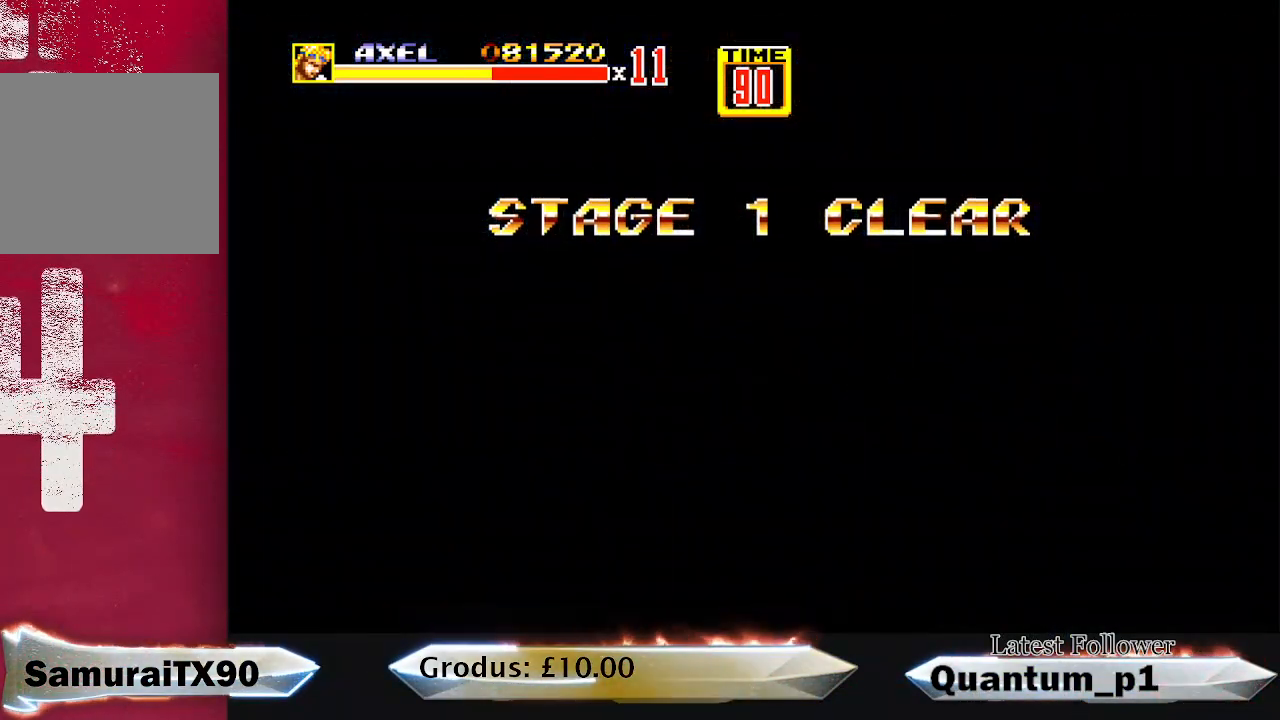
{"buttons": [], "button_events": [[17, "A", "down"], [283, "A", "up"], [333, "A", "down"], [383, "A", "up"], [450, "A", "down"], [500, "A", "up"]]}
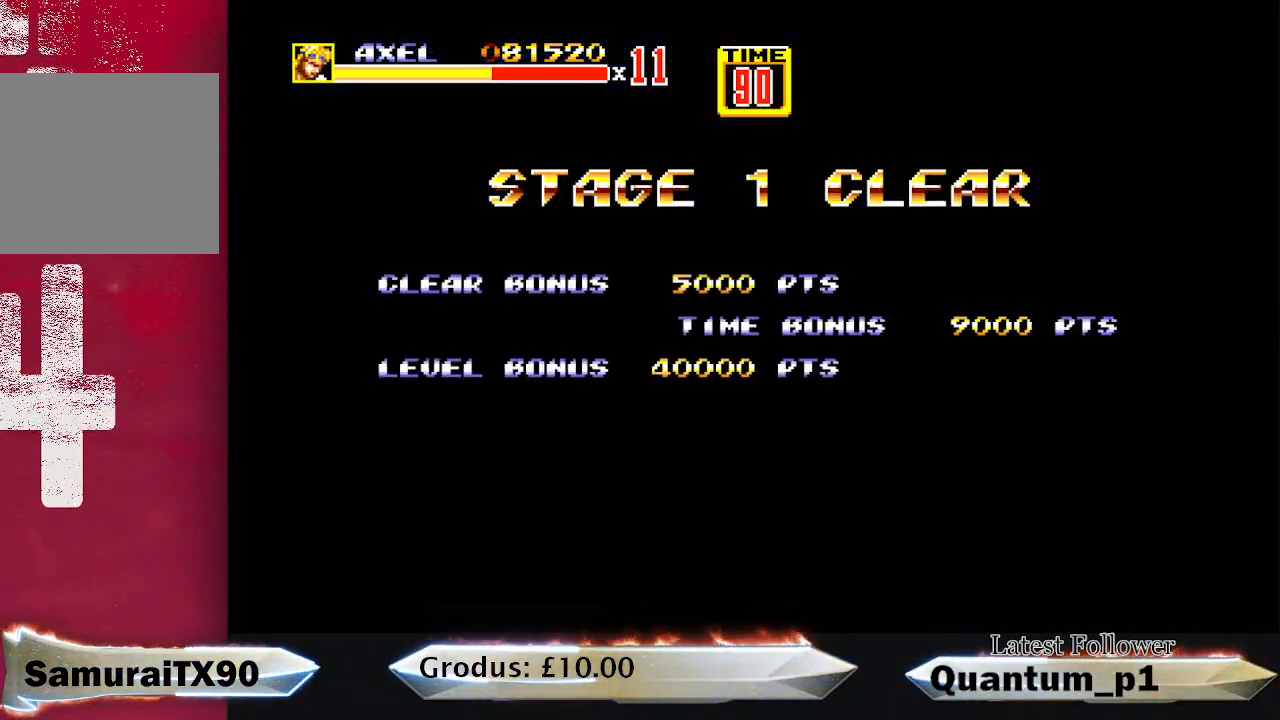
{"buttons": ["A"], "button_events": [[67, "A", "down"], [217, "A", "up"], [267, "A", "down"], [317, "A", "up"], [367, "A", "down"], [417, "A", "up"], [467, "A", "down"]]}
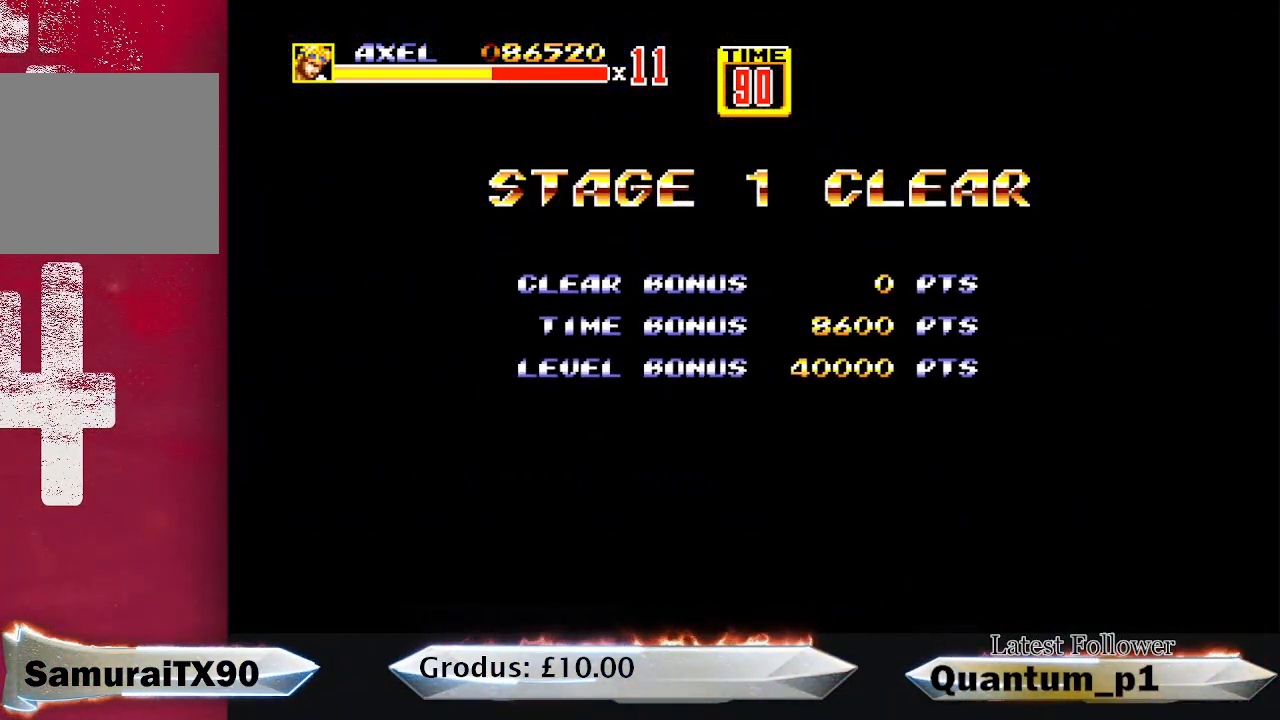
{"buttons": [], "button_events": [[33, "A", "up"], [117, "A", "down"], [167, "A", "up"], [217, "A", "down"], [267, "A", "up"], [333, "A", "down"], [500, "A", "up"]]}
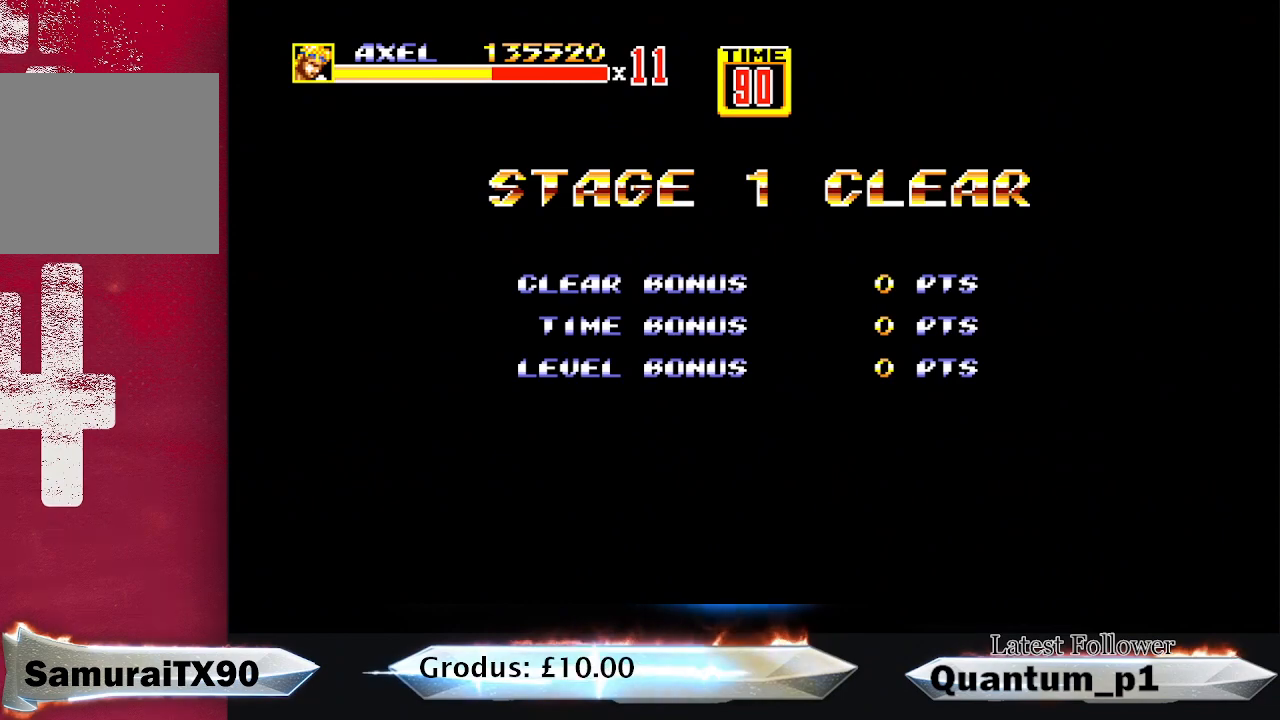
{"buttons": ["DPAD_RIGHT"], "button_events": [[83, "DPAD_RIGHT", "down"]]}
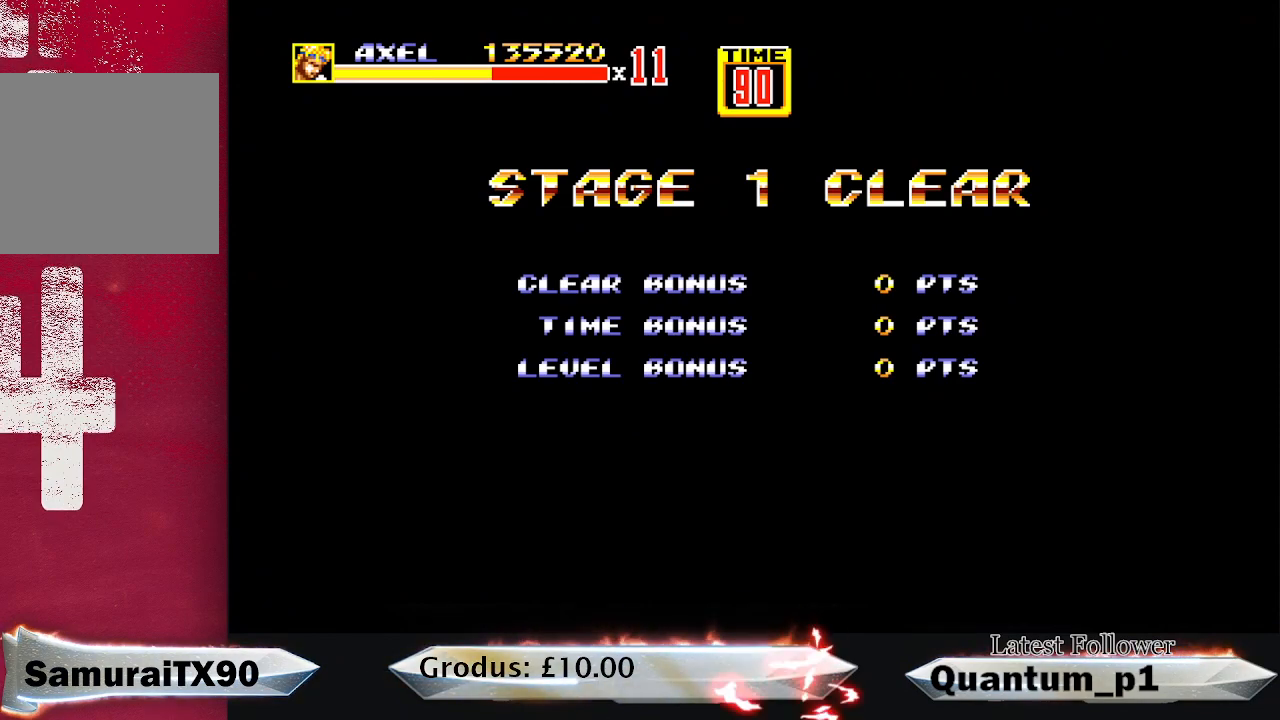
{"buttons": ["DPAD_RIGHT"], "button_events": []}